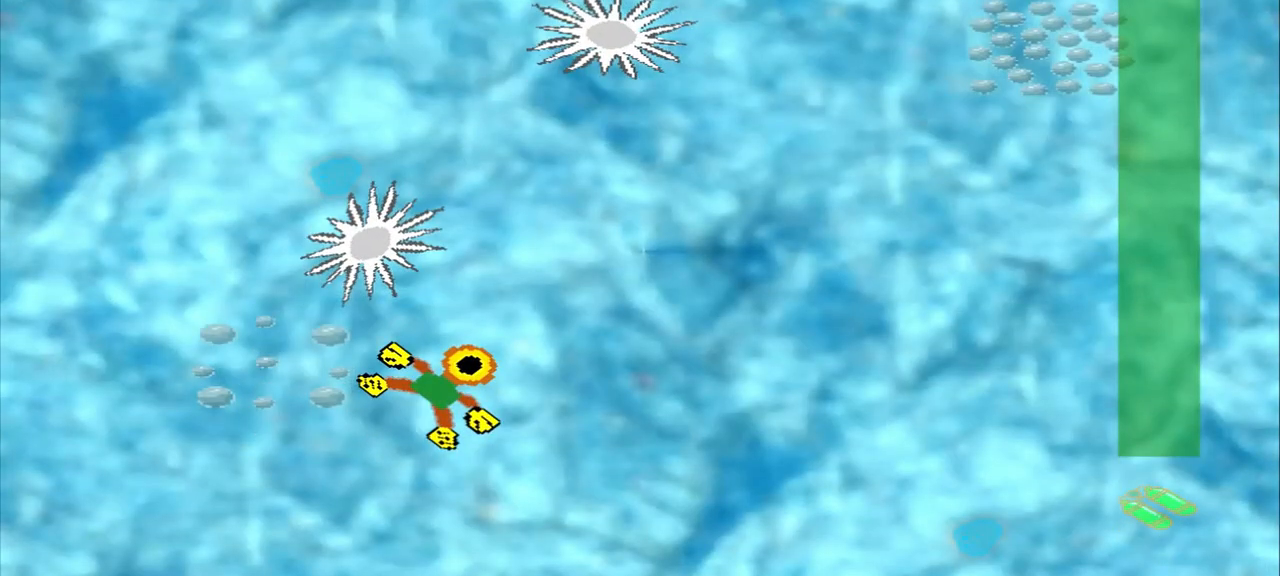
Gameplay with a controller (PlayStation layout); each line is a JSON object with the inputs held at the frame after it (dt_ms = milliseconds from this image to that frame). "events" lists button and stick changes between this image and that frame as [ms after this image, input, new state], when the widget could be followed in between. Not read: L2 L3 R2 R3 right_stick.
{"dt_ms": 500, "buttons": [], "left_stick": "up", "events": [[500, "left_stick", "up"]]}
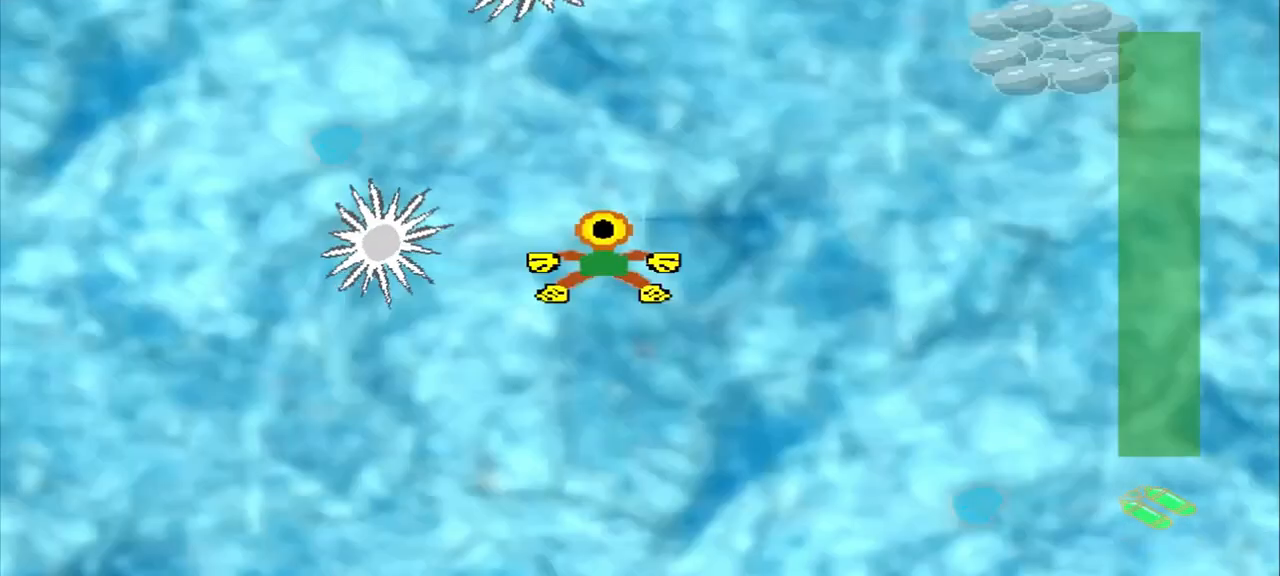
{"dt_ms": 500, "buttons": [], "left_stick": "up-right", "events": [[375, "left_stick", "up-right"]]}
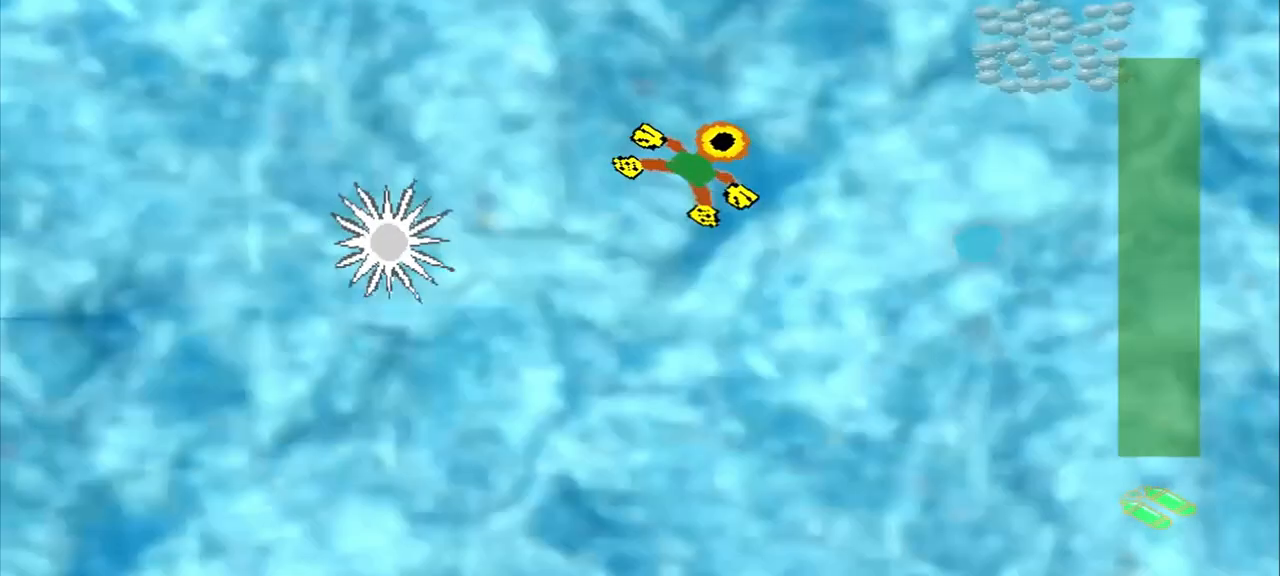
{"dt_ms": 500, "buttons": [], "left_stick": "up-right", "events": []}
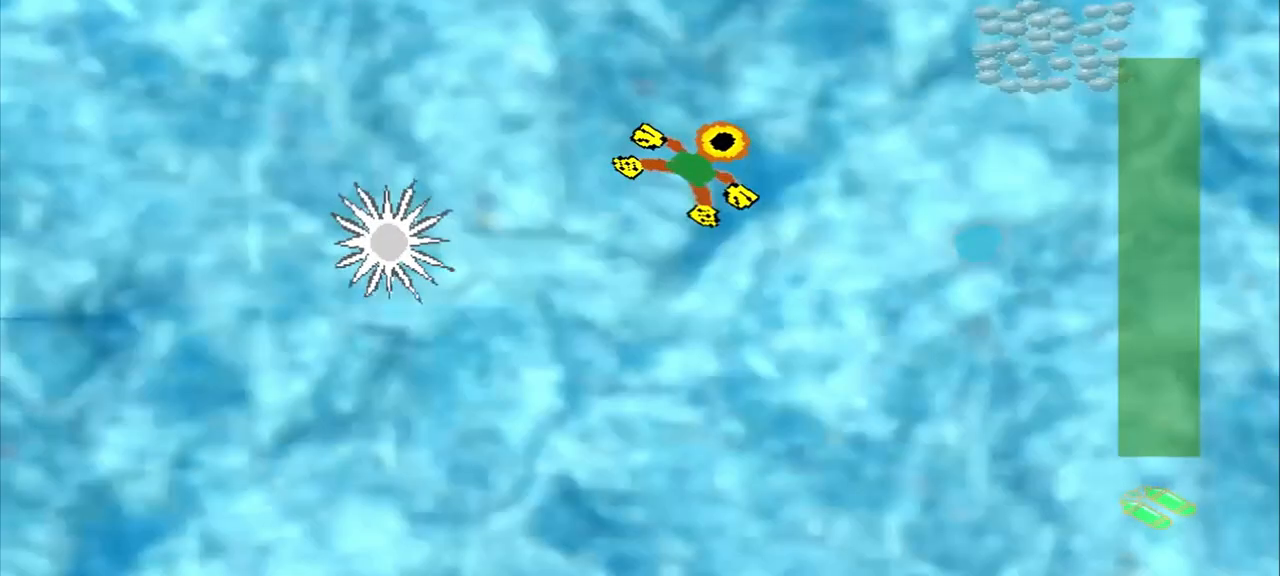
{"dt_ms": 500, "buttons": [], "left_stick": "up-right", "events": []}
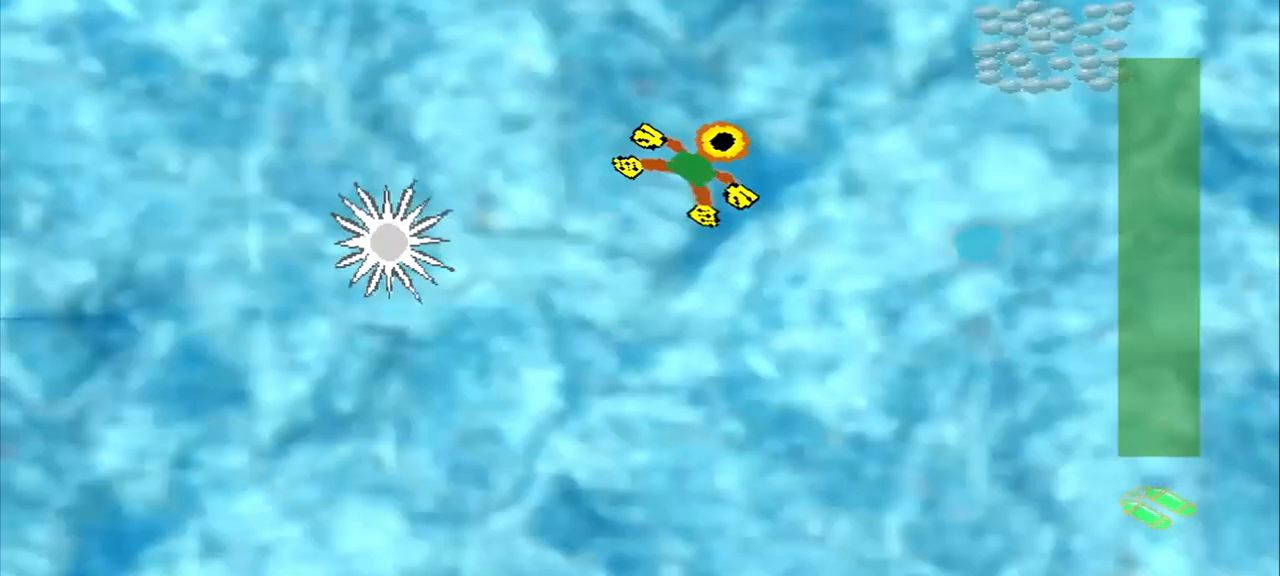
{"dt_ms": 500, "buttons": [], "left_stick": "left", "events": [[167, "left_stick", "down-left"], [333, "left_stick", "left"]]}
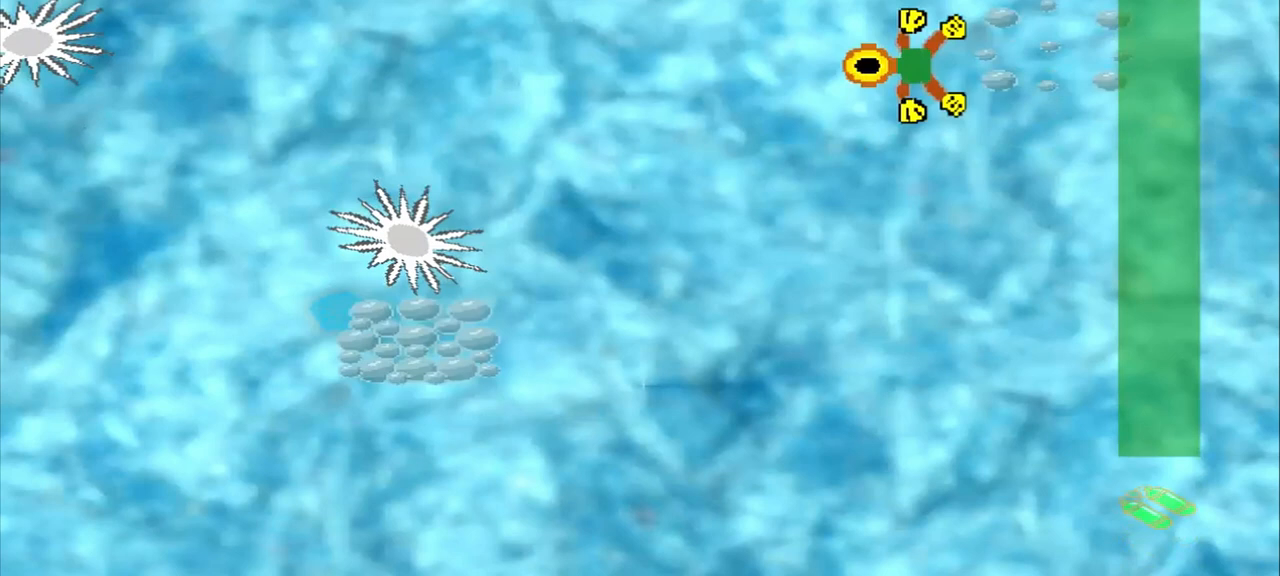
{"dt_ms": 500, "buttons": [], "left_stick": "down-left", "events": [[42, "left_stick", "down-left"]]}
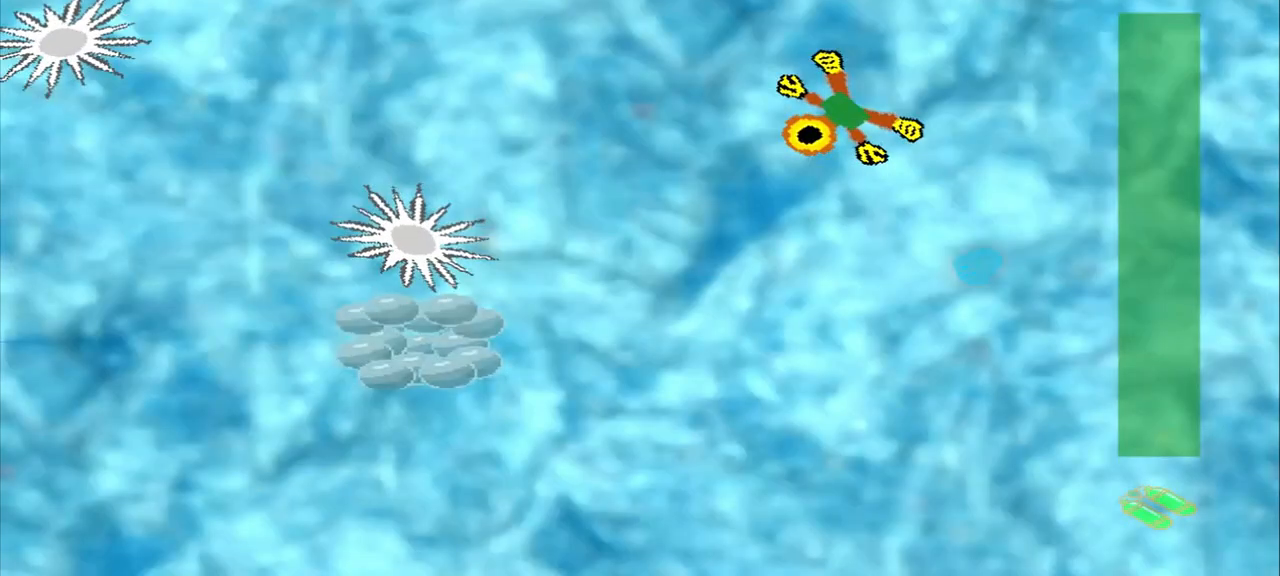
{"dt_ms": 500, "buttons": [], "left_stick": "down-left", "events": []}
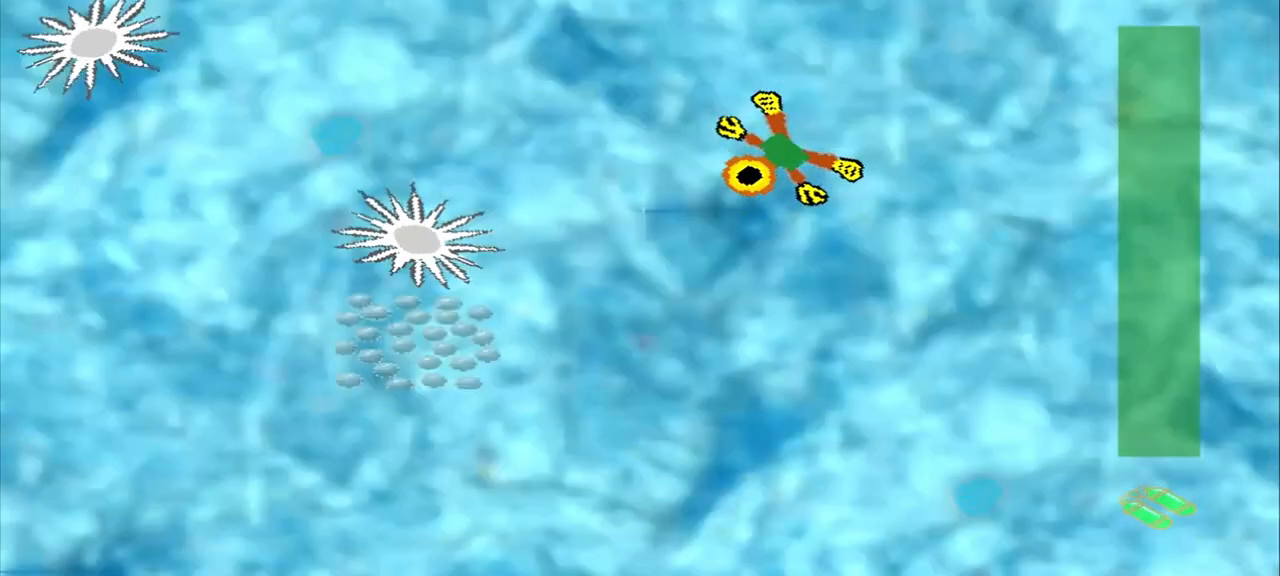
{"dt_ms": 500, "buttons": [], "left_stick": "down-left", "events": []}
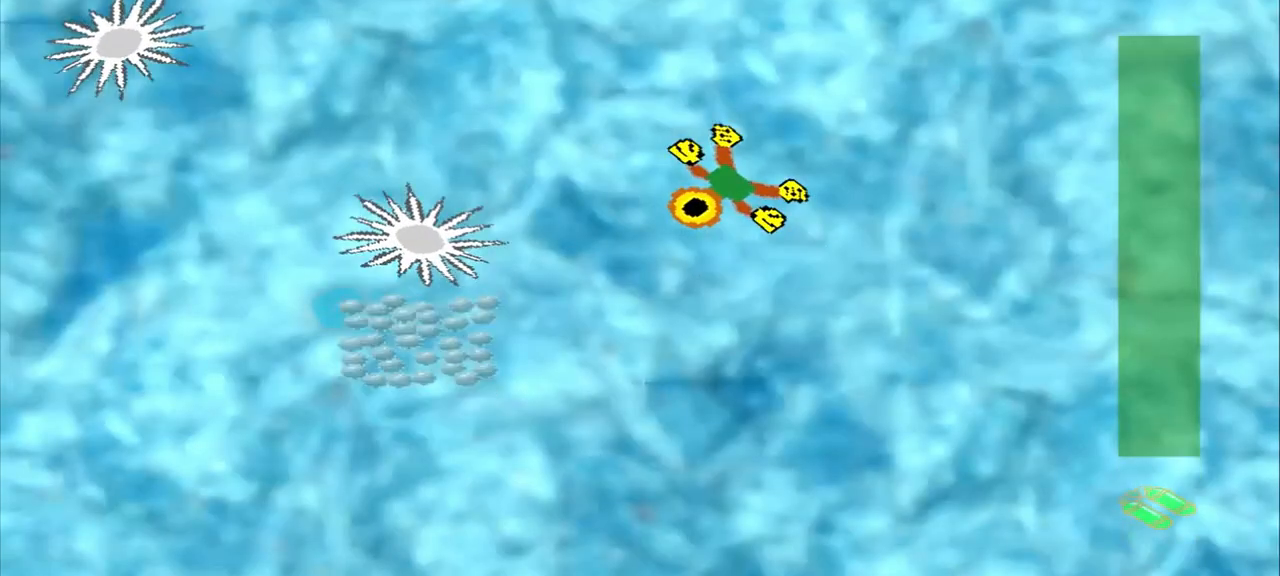
{"dt_ms": 500, "buttons": ["CROSS"], "left_stick": "down", "events": [[333, "CROSS", "down"], [333, "left_stick", "down"]]}
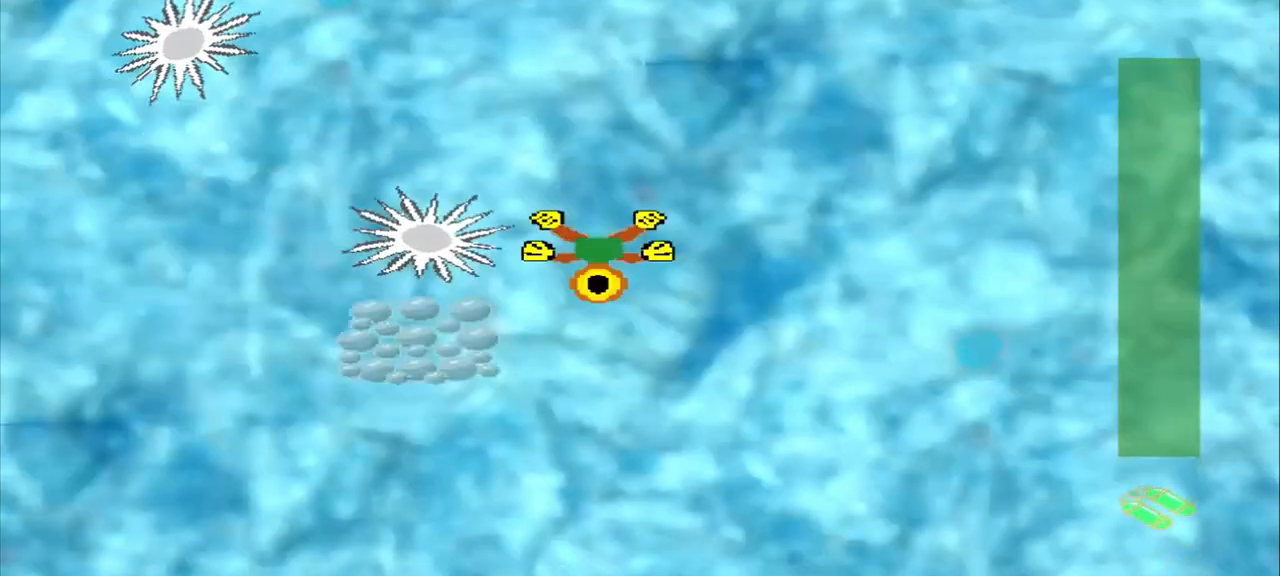
{"dt_ms": 500, "buttons": ["CROSS"], "left_stick": "center", "events": [[500, "left_stick", "center"]]}
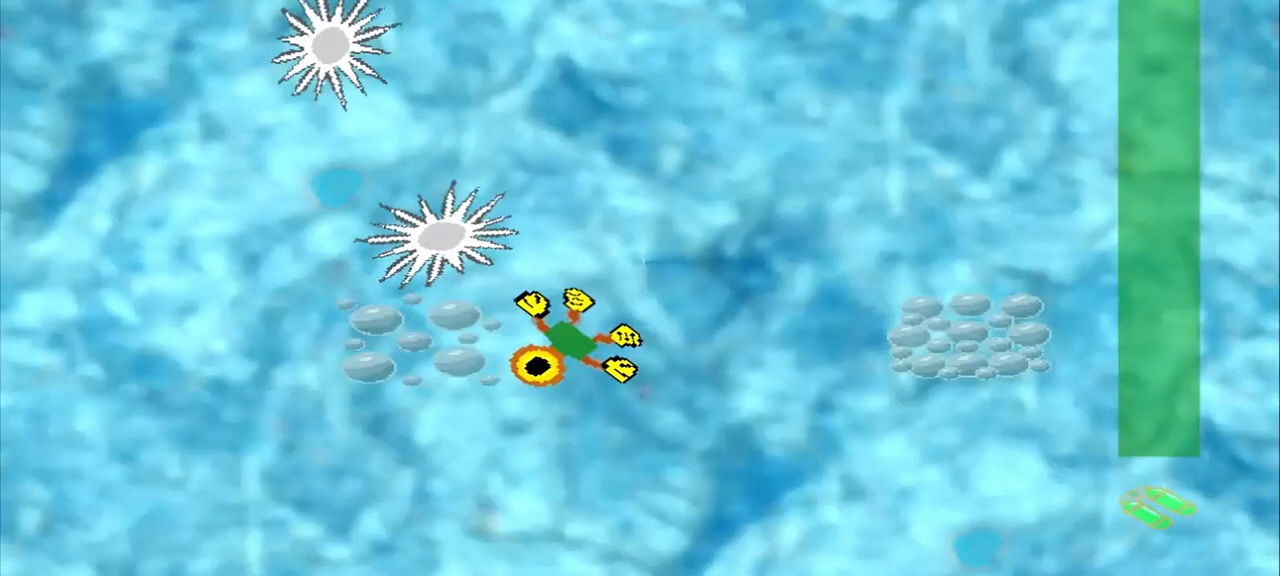
{"dt_ms": 500, "buttons": [], "left_stick": "right", "events": [[167, "CROSS", "up"], [167, "left_stick", "up-right"], [333, "left_stick", "right"]]}
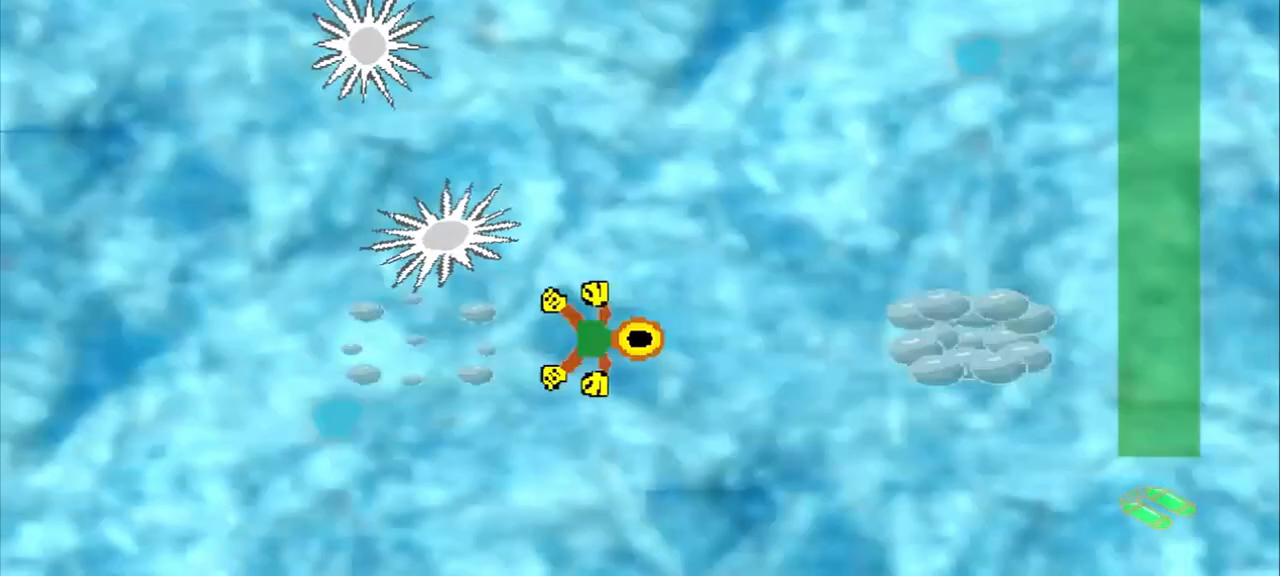
{"dt_ms": 500, "buttons": [], "left_stick": "right", "events": []}
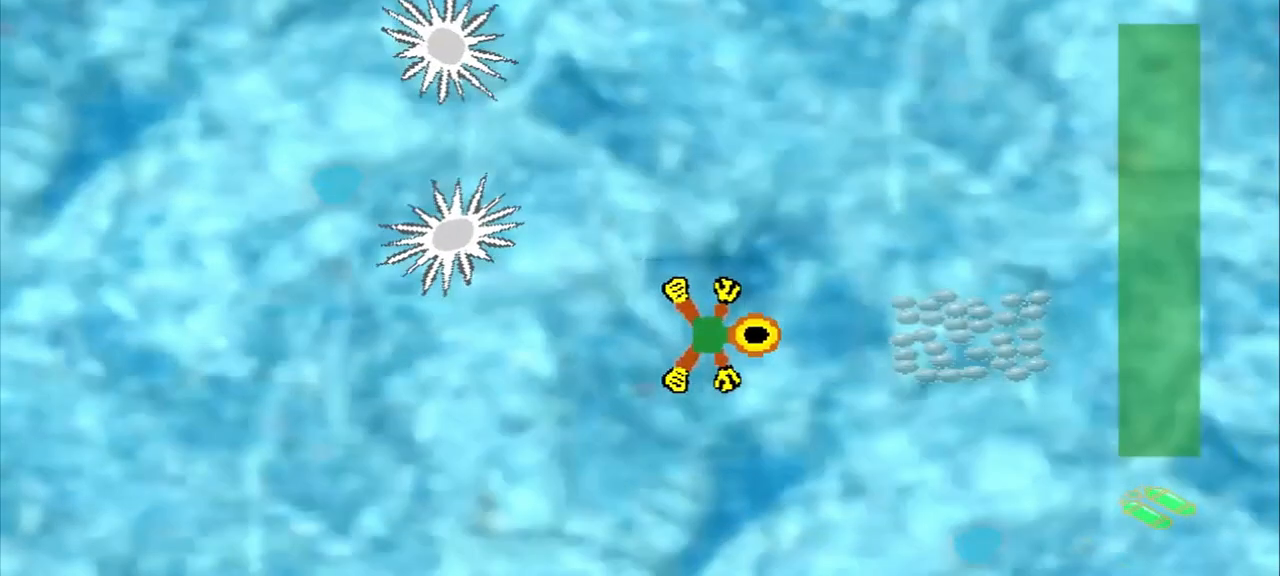
{"dt_ms": 500, "buttons": [], "left_stick": "right", "events": []}
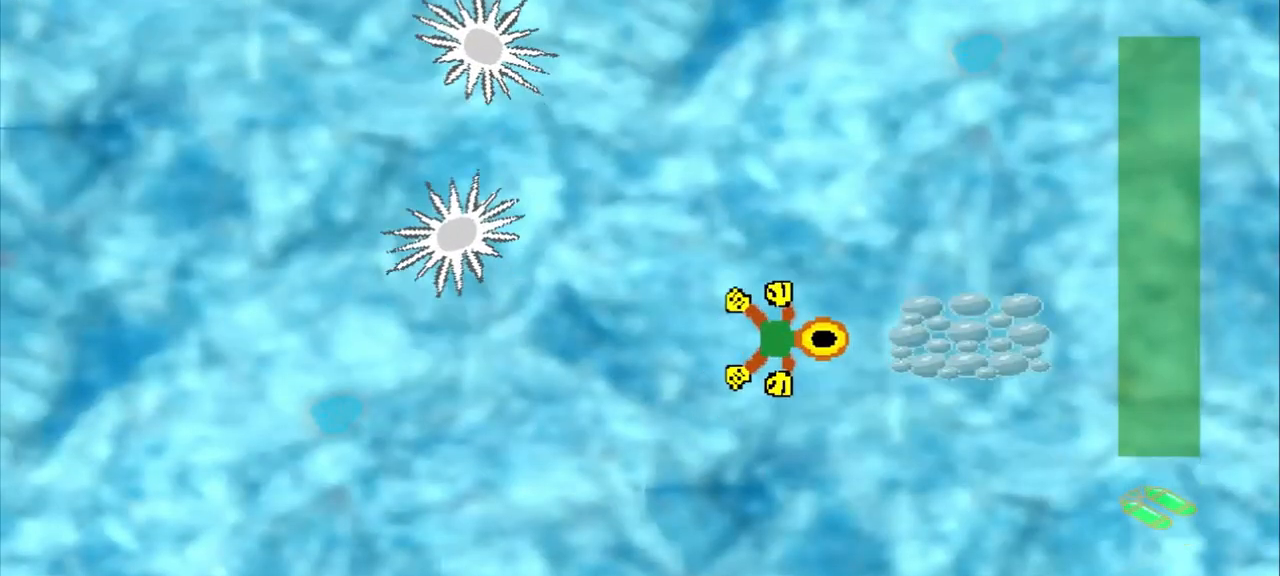
{"dt_ms": 500, "buttons": [], "left_stick": "up", "events": [[208, "left_stick", "center"], [375, "left_stick", "up"]]}
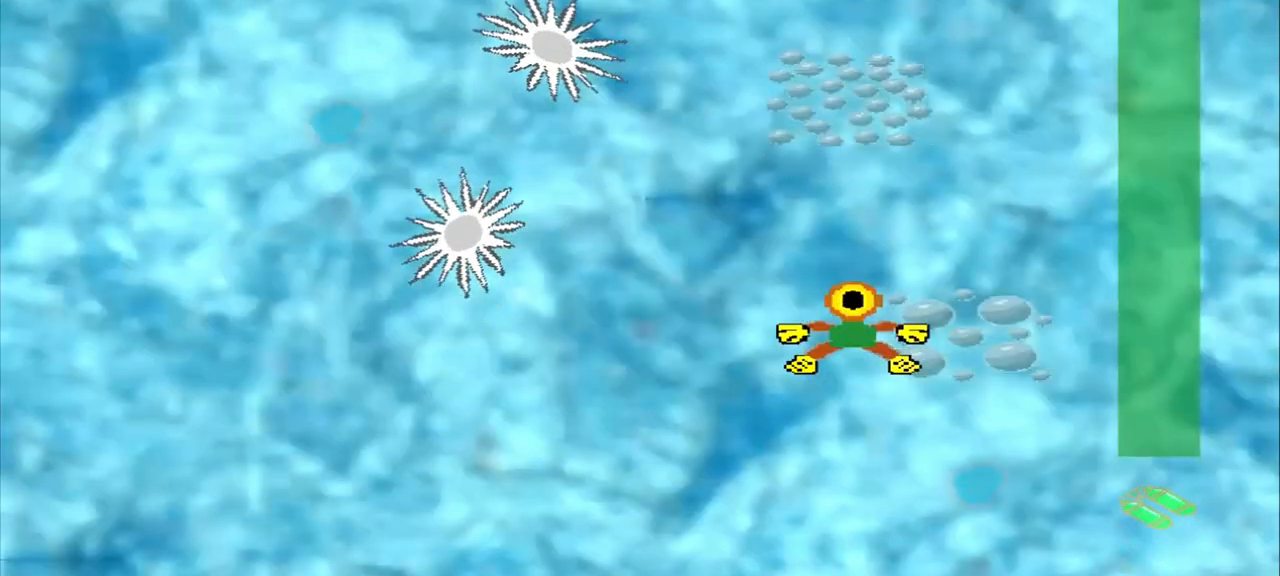
{"dt_ms": 1000, "buttons": [], "left_stick": "center"}
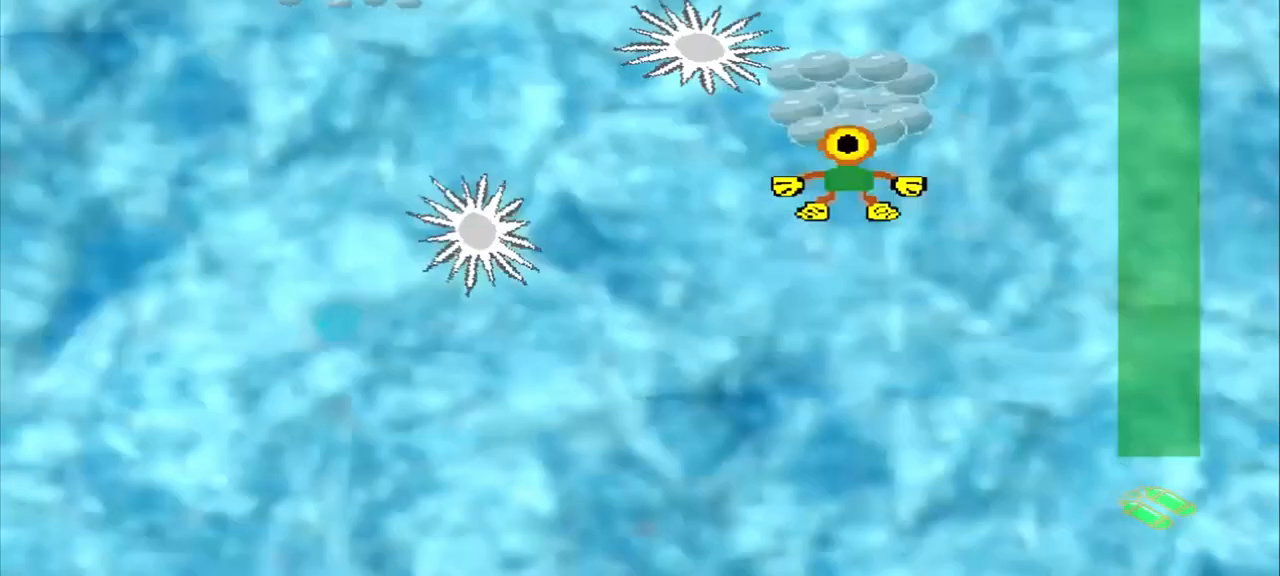
{"dt_ms": 500, "buttons": [], "left_stick": "right", "events": [[417, "CROSS", "down"], [417, "left_stick", "down-right"], [500, "CROSS", "up"], [500, "left_stick", "right"]]}
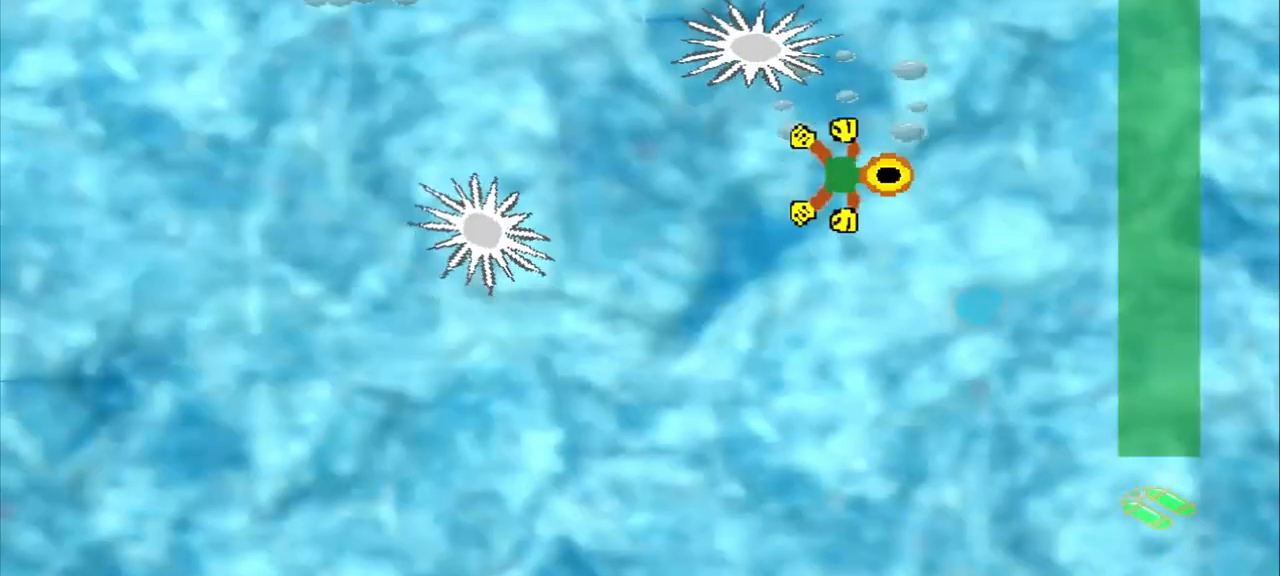
{"dt_ms": 500, "buttons": [], "left_stick": "right", "events": []}
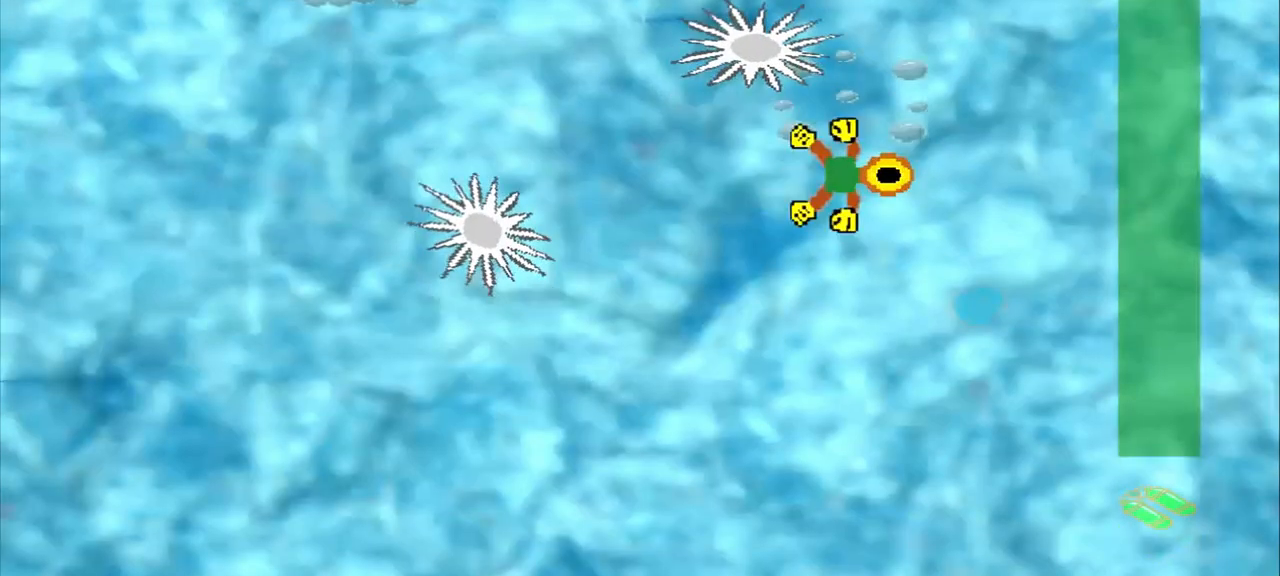
{"dt_ms": 500, "buttons": [], "left_stick": "down-left", "events": [[417, "left_stick", "down-left"]]}
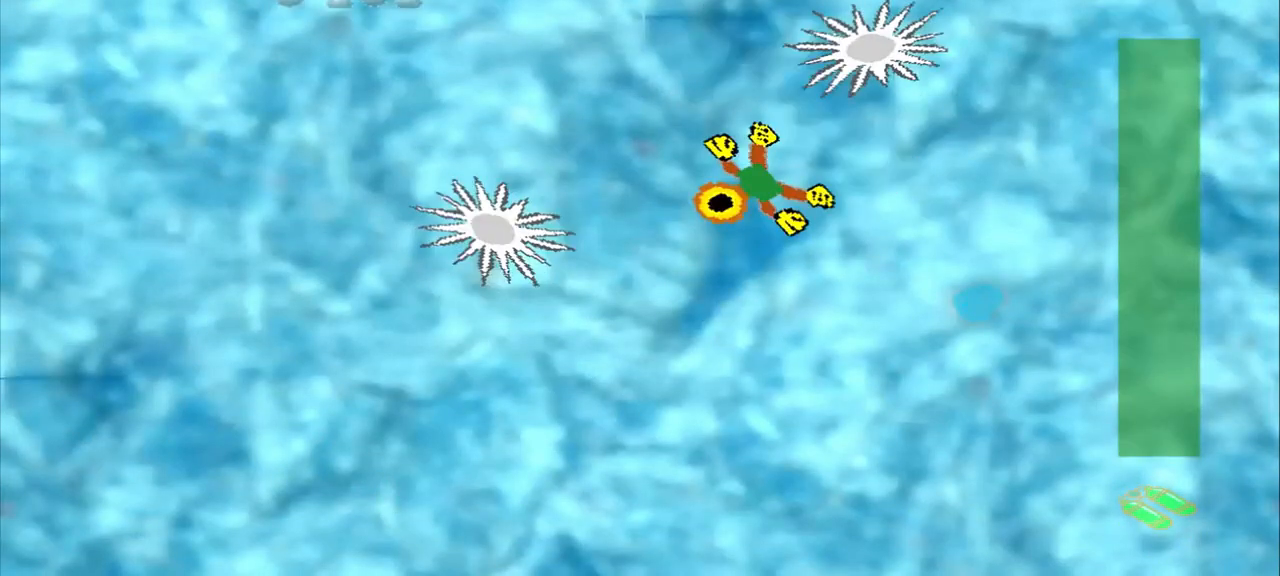
{"dt_ms": 500, "buttons": ["DPAD_DOWN"], "left_stick": "up-left", "events": [[42, "left_stick", "up-left"], [208, "DPAD_DOWN", "down"]]}
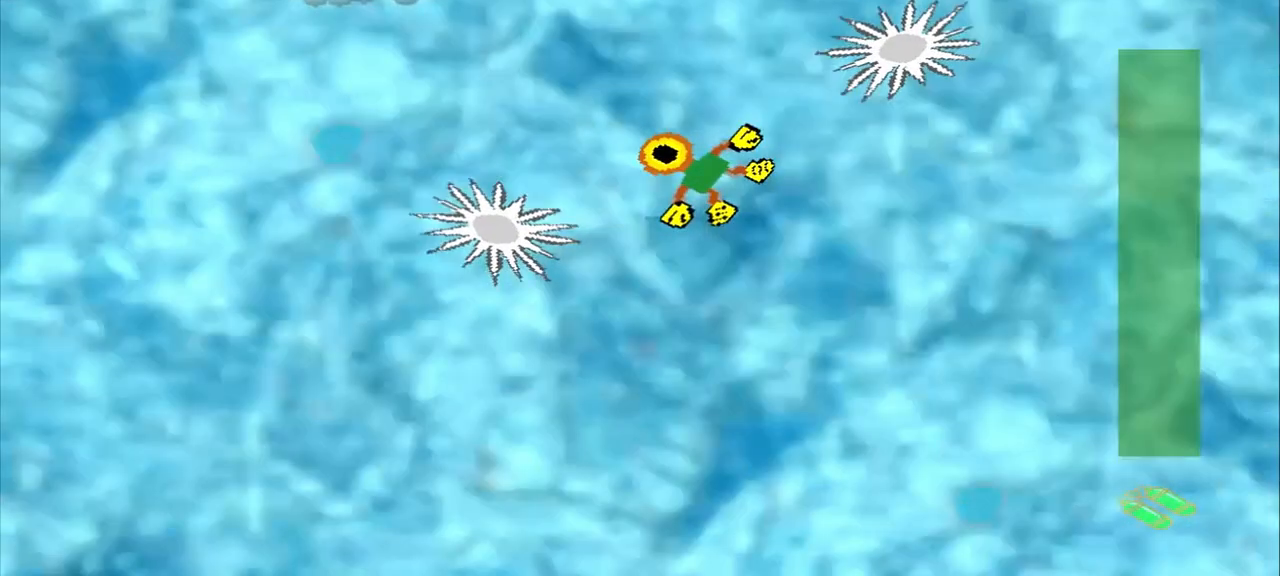
{"dt_ms": 500, "buttons": [], "left_stick": "up-left", "events": [[167, "DPAD_DOWN", "up"]]}
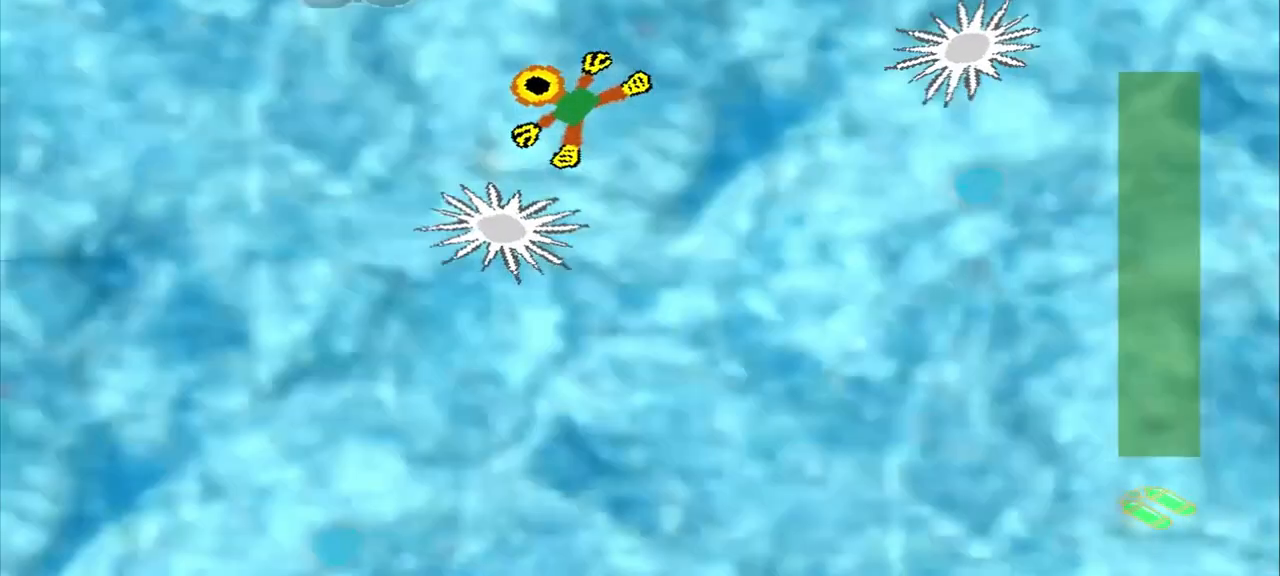
{"dt_ms": 500, "buttons": [], "left_stick": "down-left", "events": [[125, "DPAD_DOWN", "down"], [500, "DPAD_DOWN", "up"], [500, "left_stick", "down-left"]]}
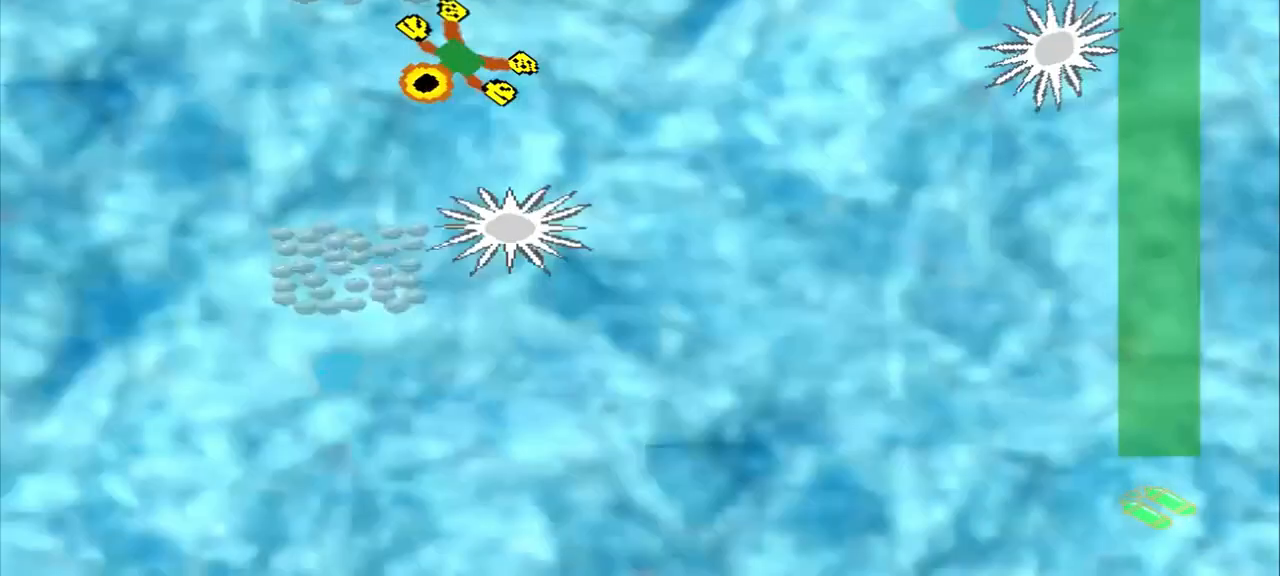
{"dt_ms": 500, "buttons": [], "left_stick": "down-left", "events": []}
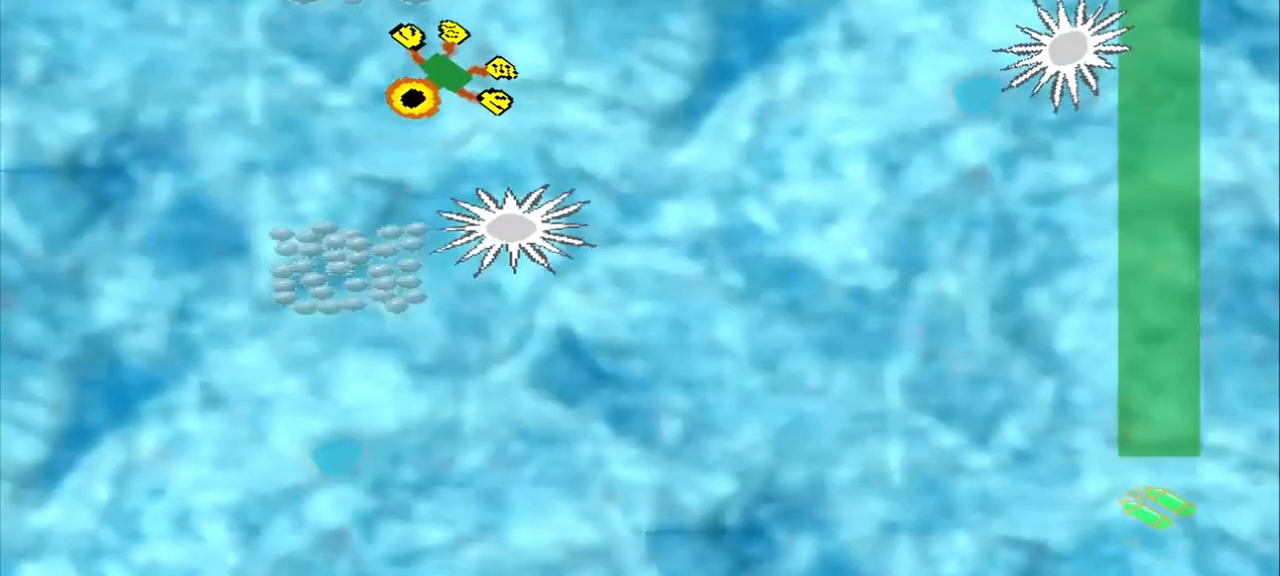
{"dt_ms": 500, "buttons": [], "left_stick": "down", "events": [[458, "left_stick", "down"]]}
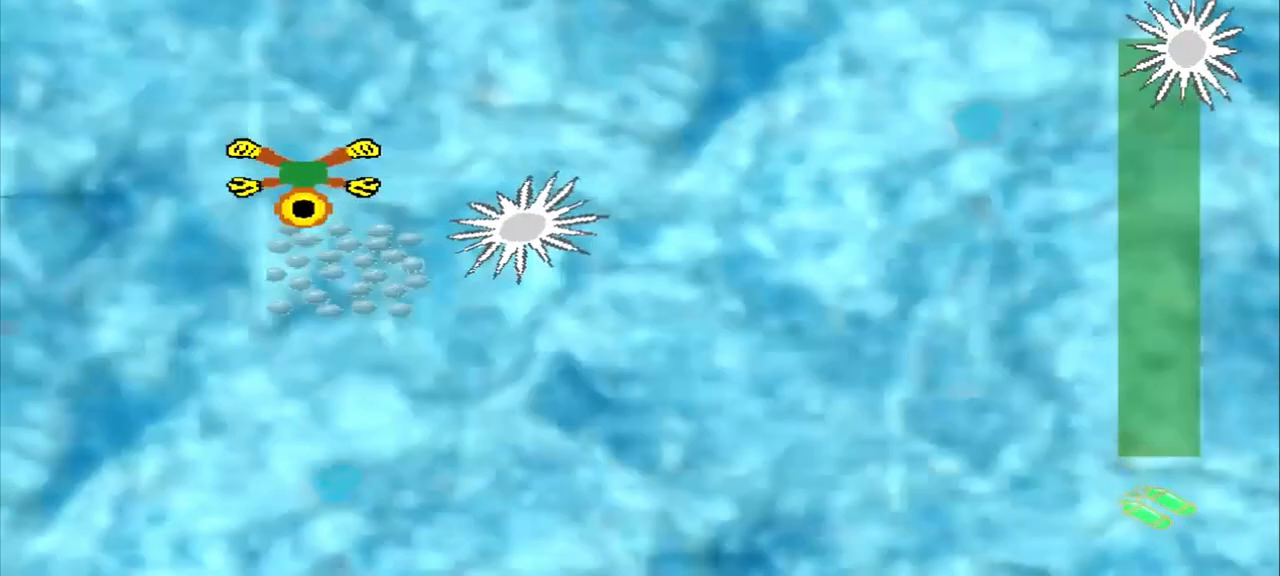
{"dt_ms": 500, "buttons": [], "left_stick": "down", "events": []}